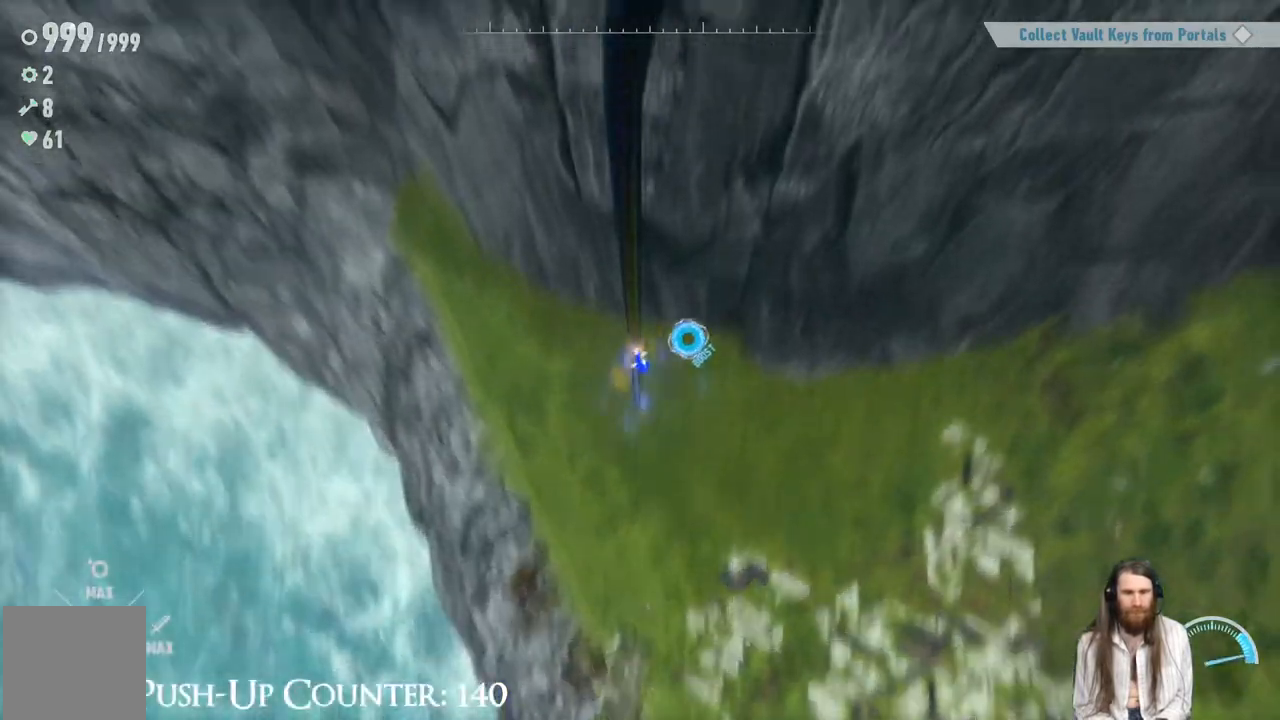
Gameplay with a controller (Xbox layout); each line is a JSON object with the inputs held at the frame after it. "events" lists button and stick changes between this image and that frame as [ms after this image, input, new state], when the widget could be followed in between. Not read: L3 R3.
{"buttons": ["R2"], "left_stick": "center", "right_stick": "center", "events": [[483, "left_stick", "center"]]}
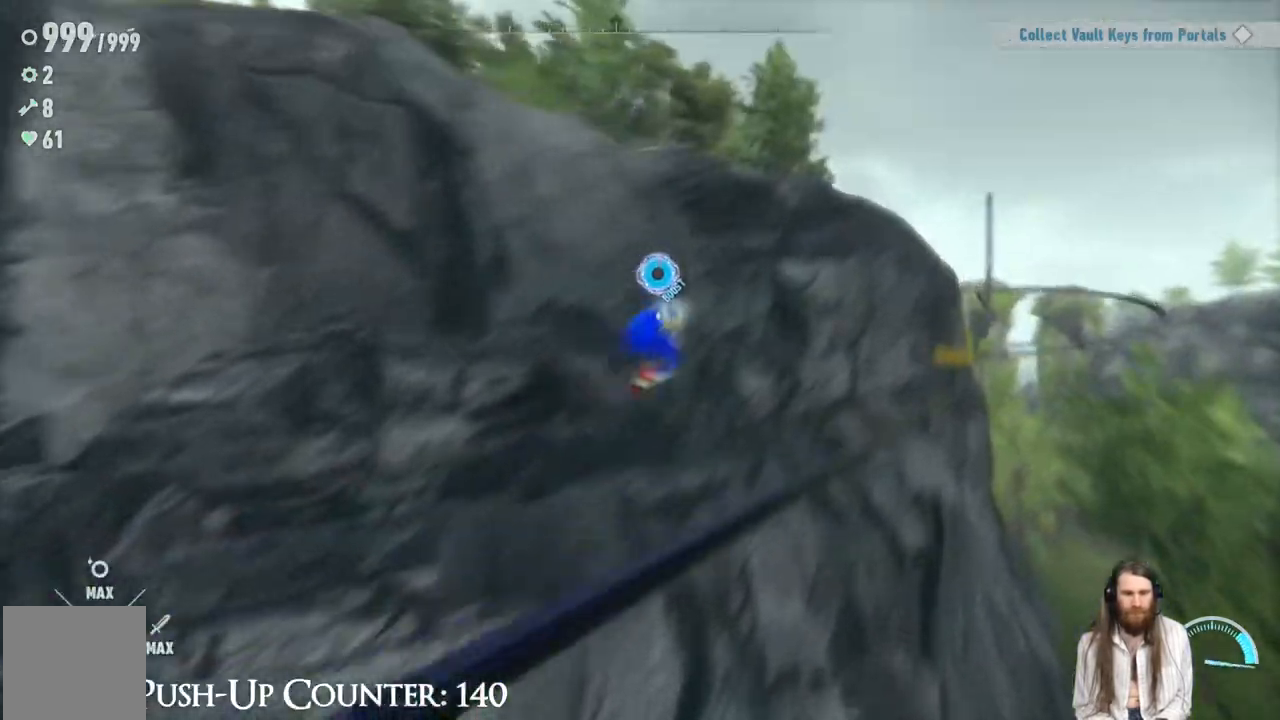
{"buttons": [], "left_stick": "center", "right_stick": "center", "events": [[383, "R2", "up"]]}
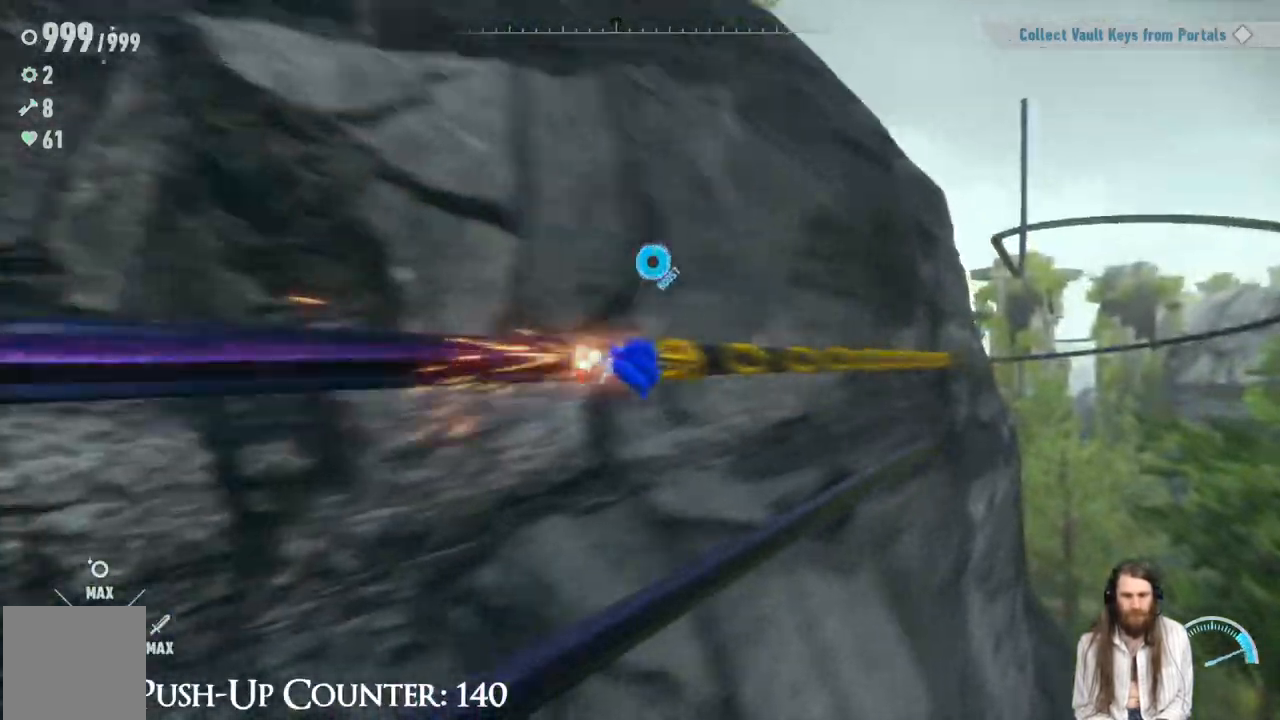
{"buttons": [], "left_stick": "center", "right_stick": "center", "events": []}
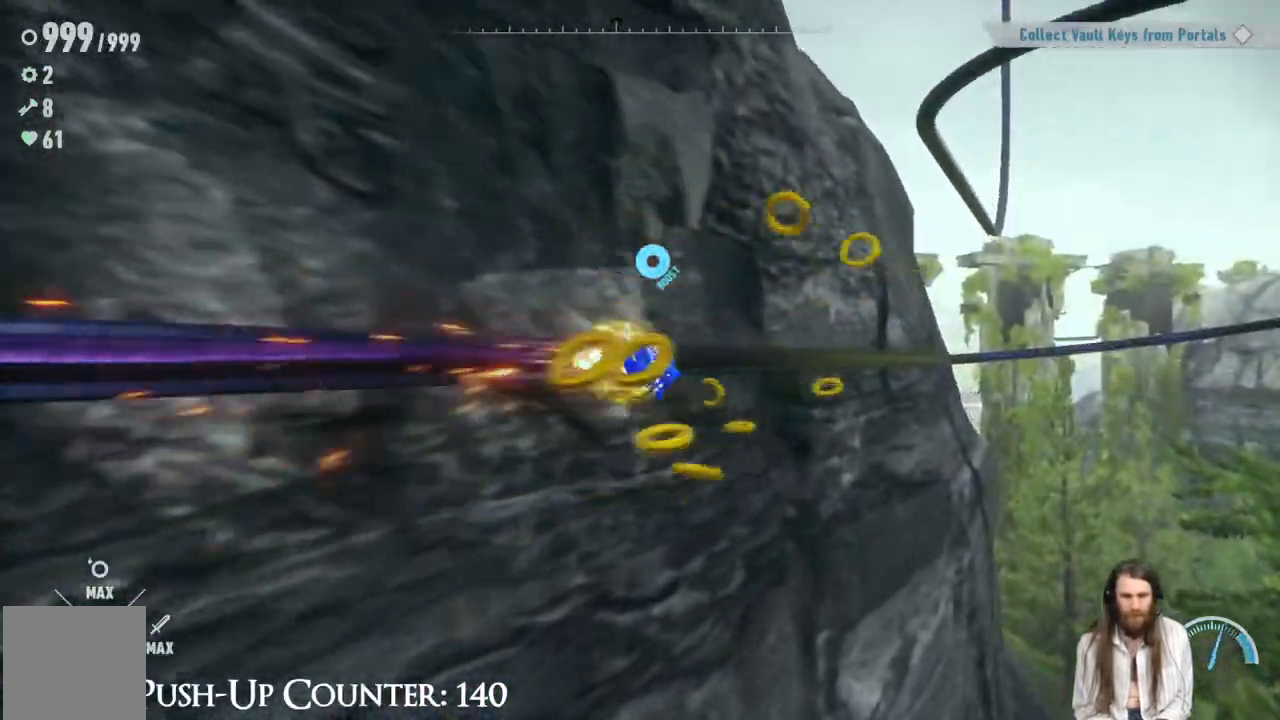
{"buttons": ["R2"], "left_stick": "center", "right_stick": "center", "events": [[83, "R2", "down"]]}
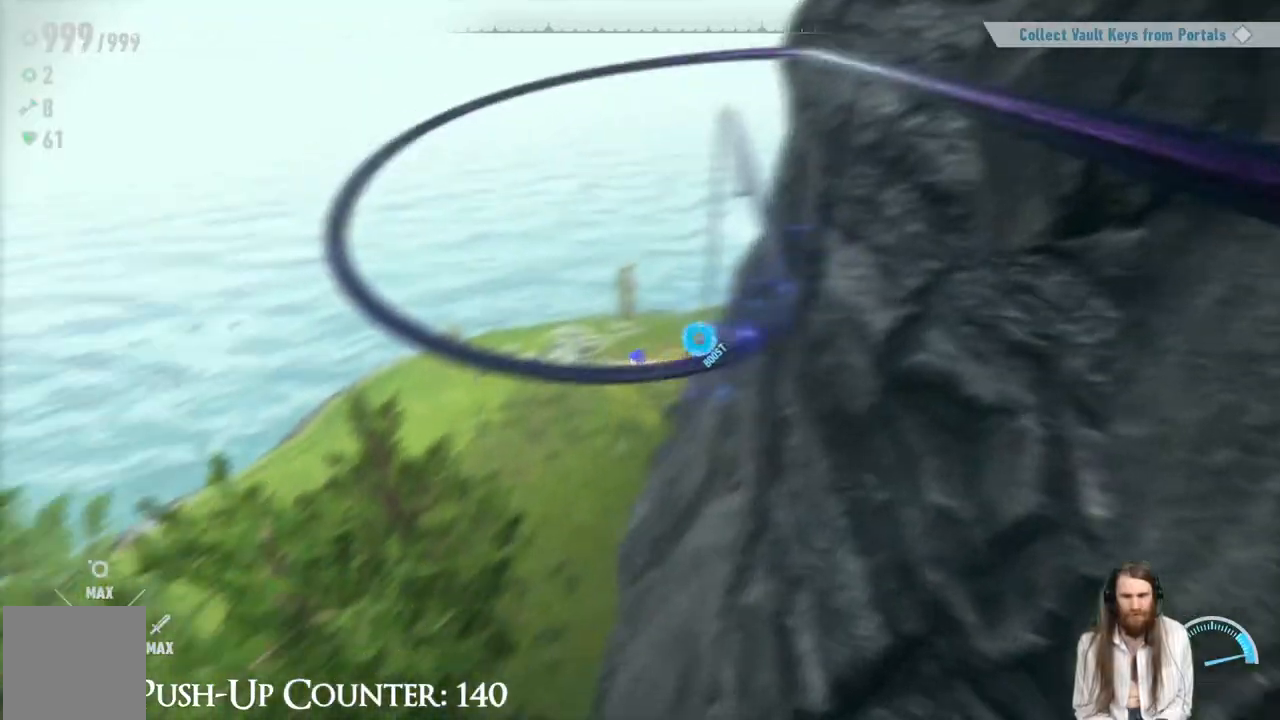
{"buttons": ["R2"], "left_stick": "center", "right_stick": "center", "events": []}
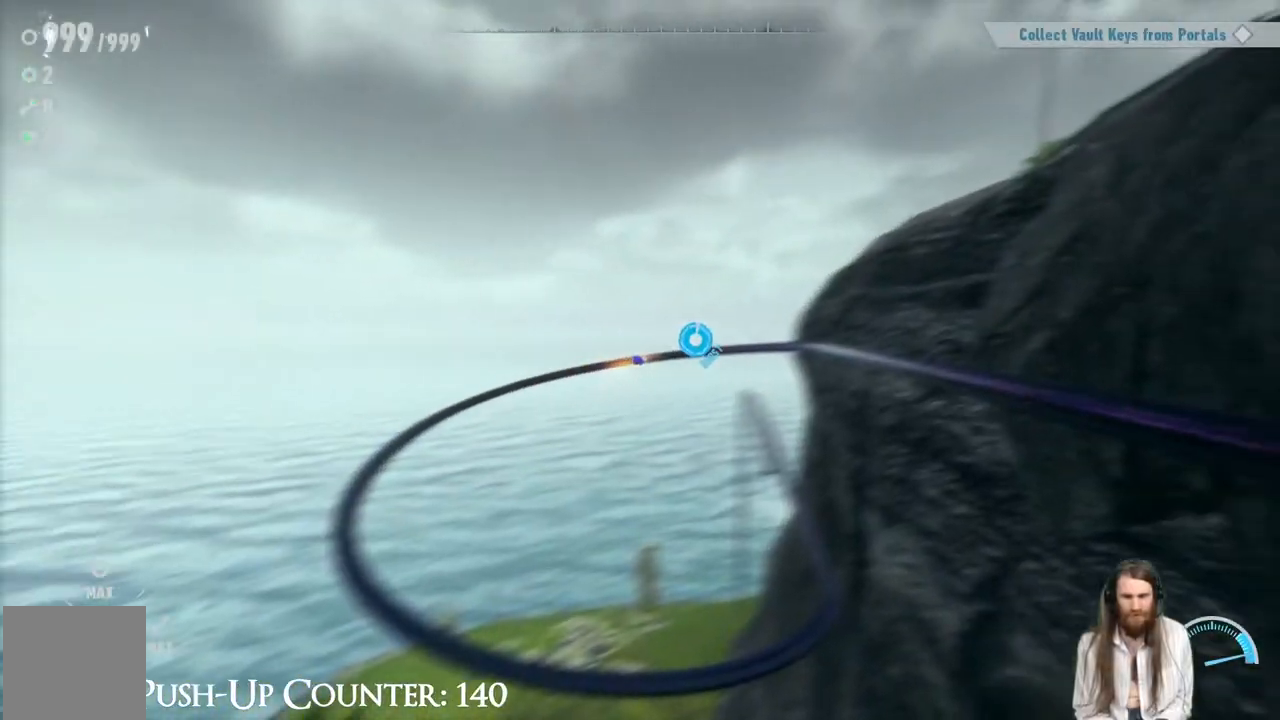
{"buttons": [], "left_stick": "center", "right_stick": "center", "events": [[417, "R2", "up"]]}
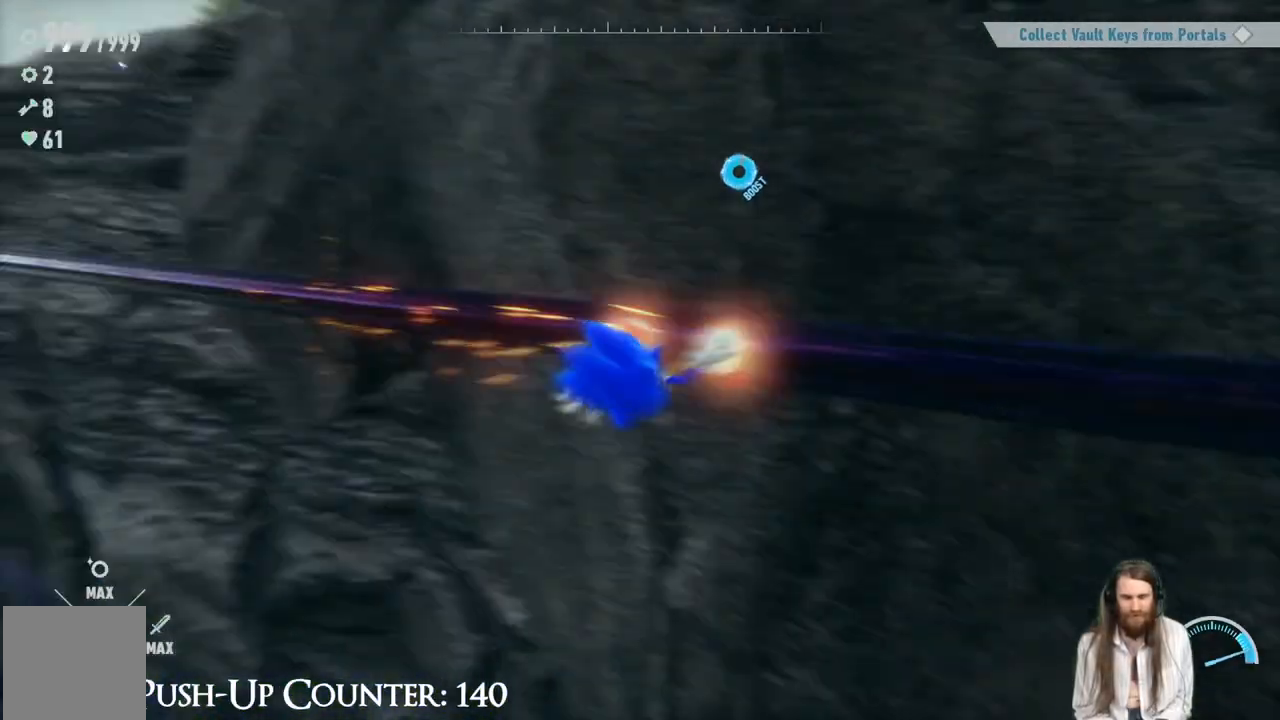
{"buttons": [], "left_stick": "center", "right_stick": "center", "events": []}
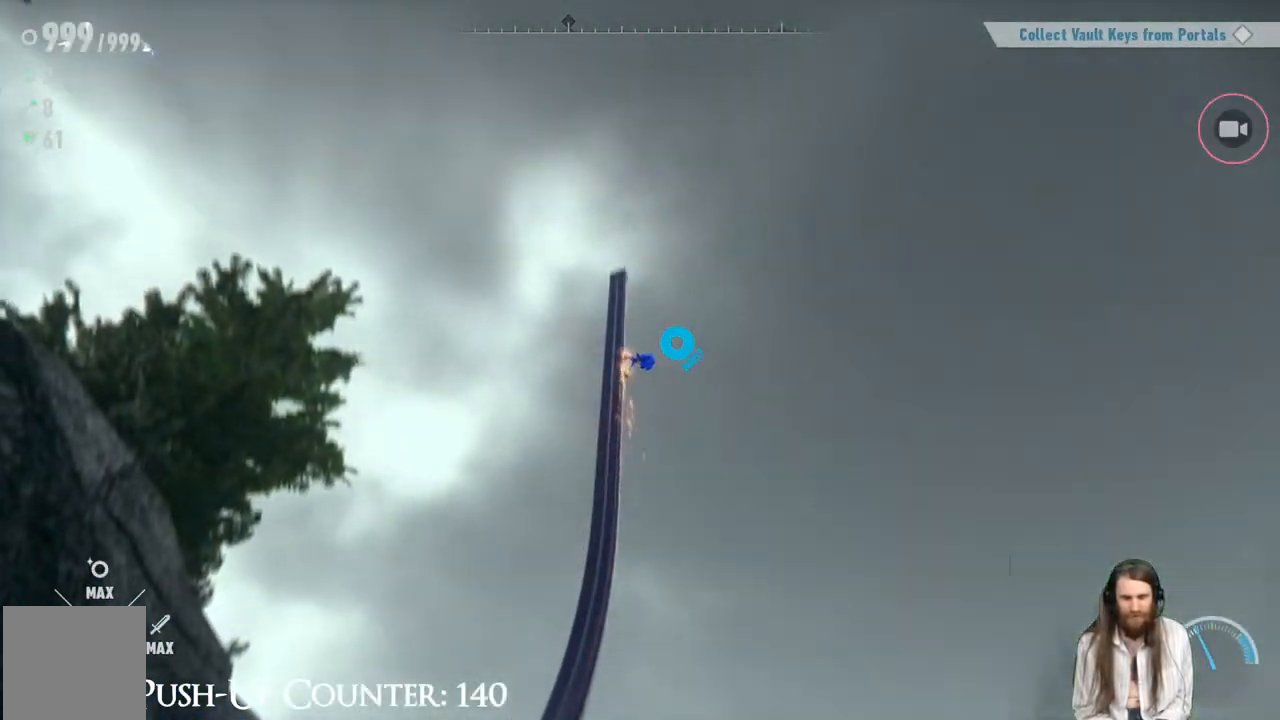
{"buttons": [], "left_stick": "center", "right_stick": "center", "events": []}
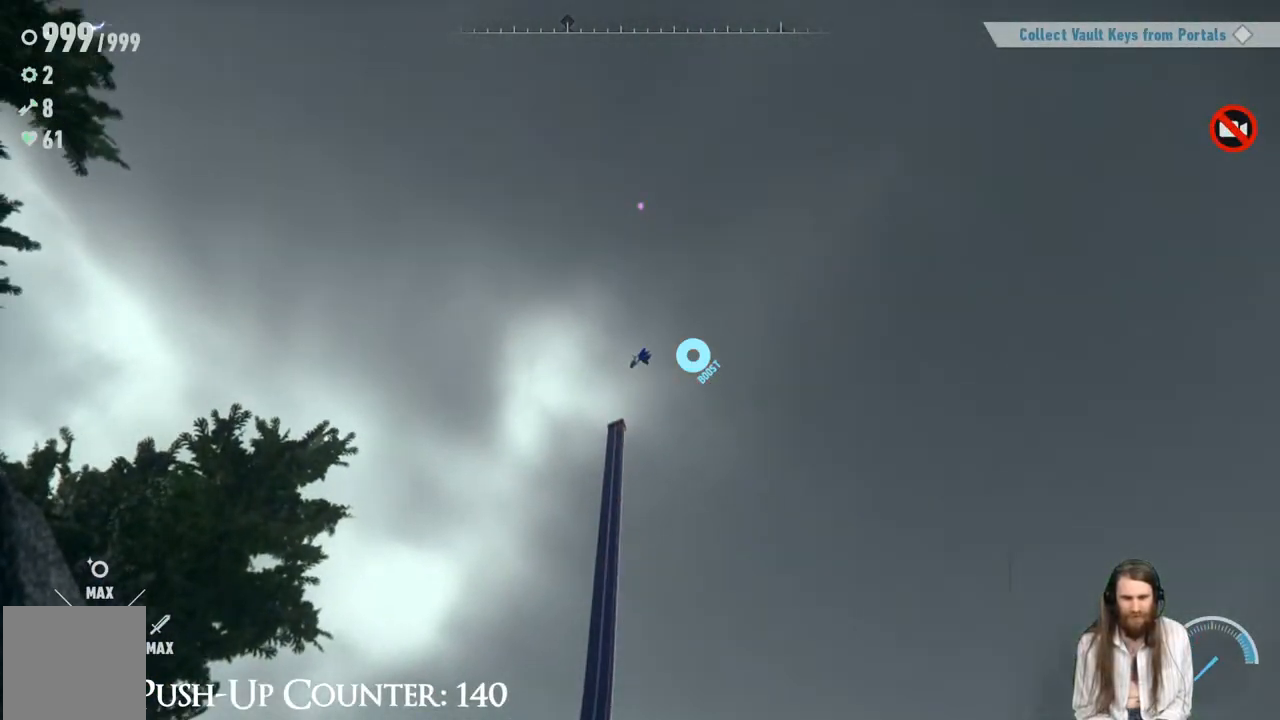
{"buttons": [], "left_stick": "center", "right_stick": "center", "events": []}
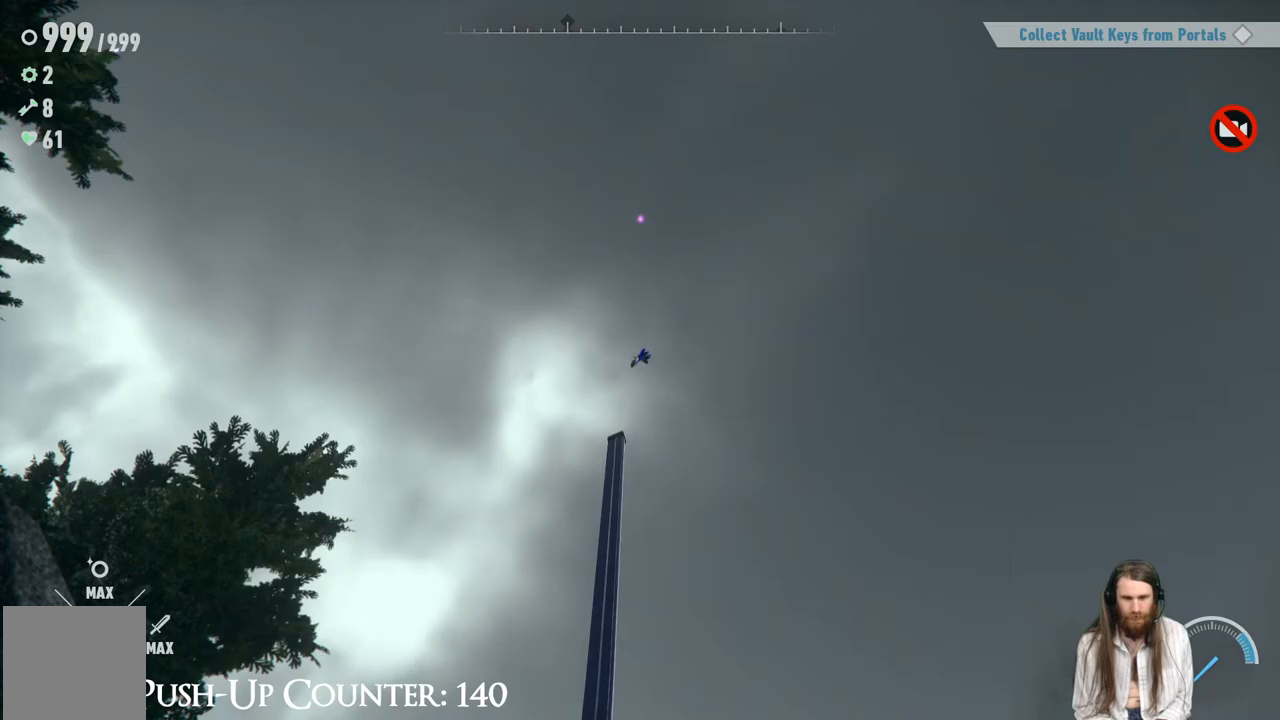
{"buttons": [], "left_stick": "center", "right_stick": "center", "events": []}
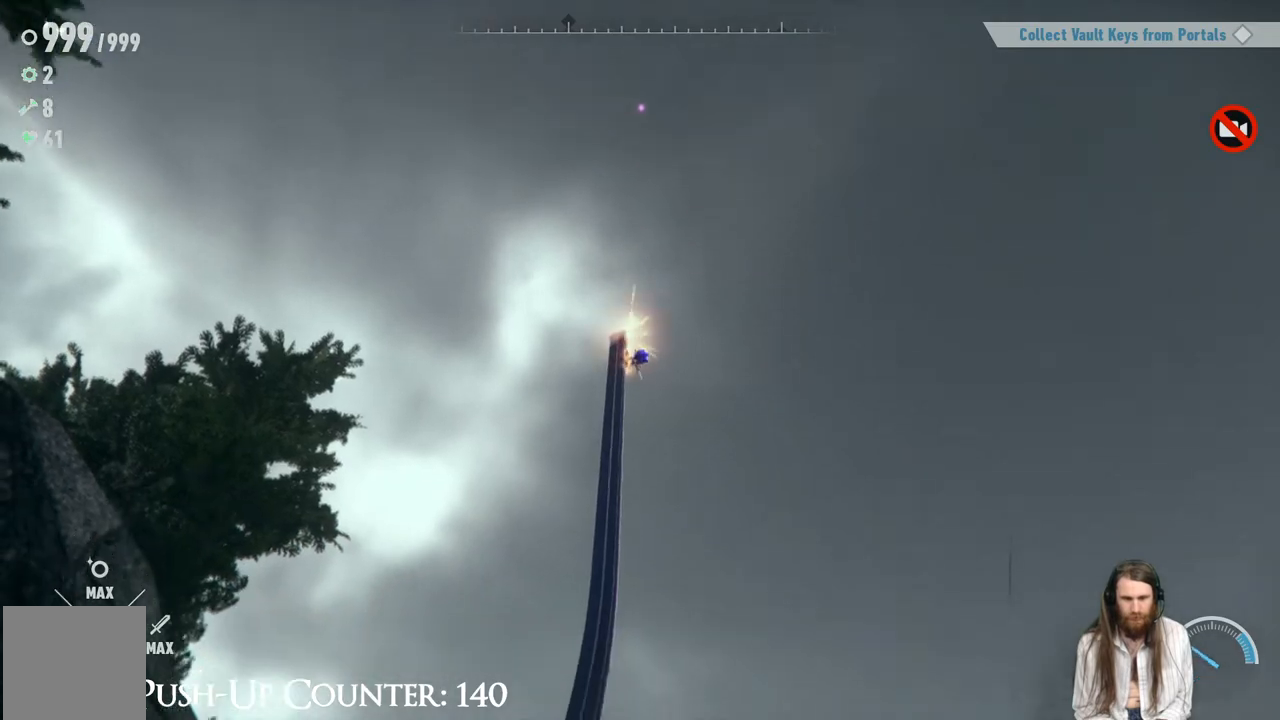
{"buttons": [], "left_stick": "center", "right_stick": "center", "events": []}
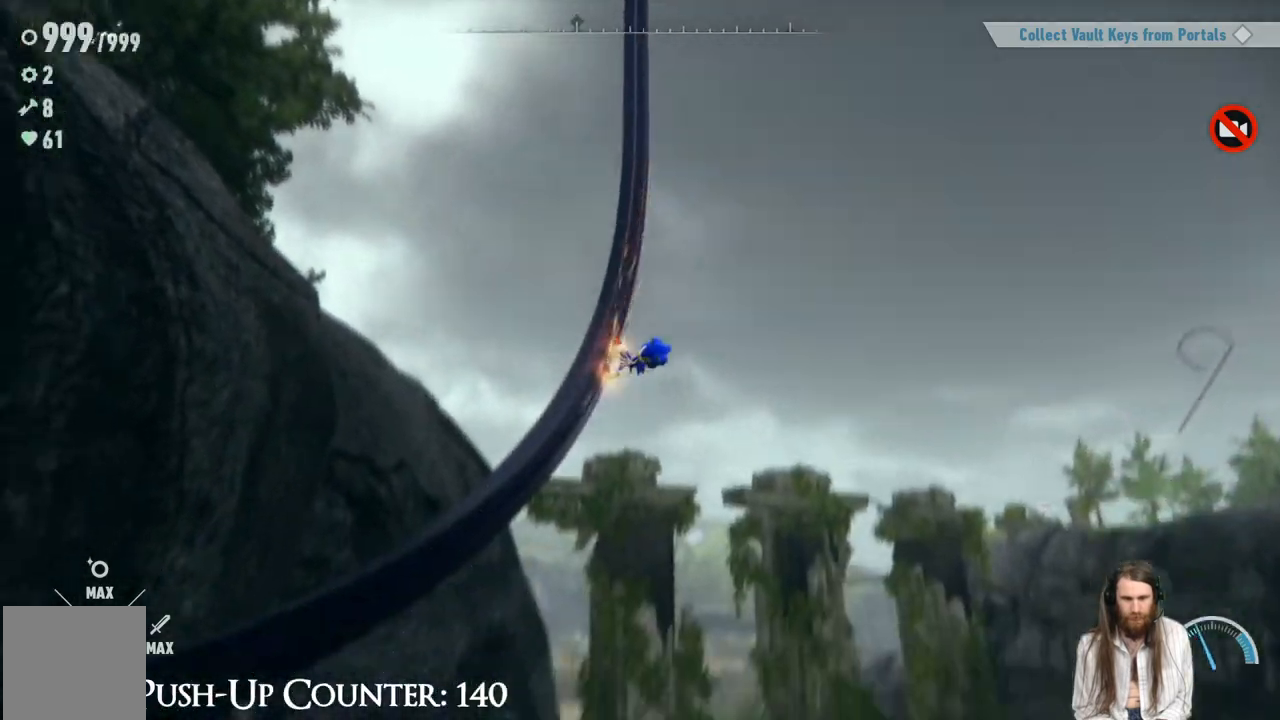
{"buttons": [], "left_stick": "center", "right_stick": "center", "events": []}
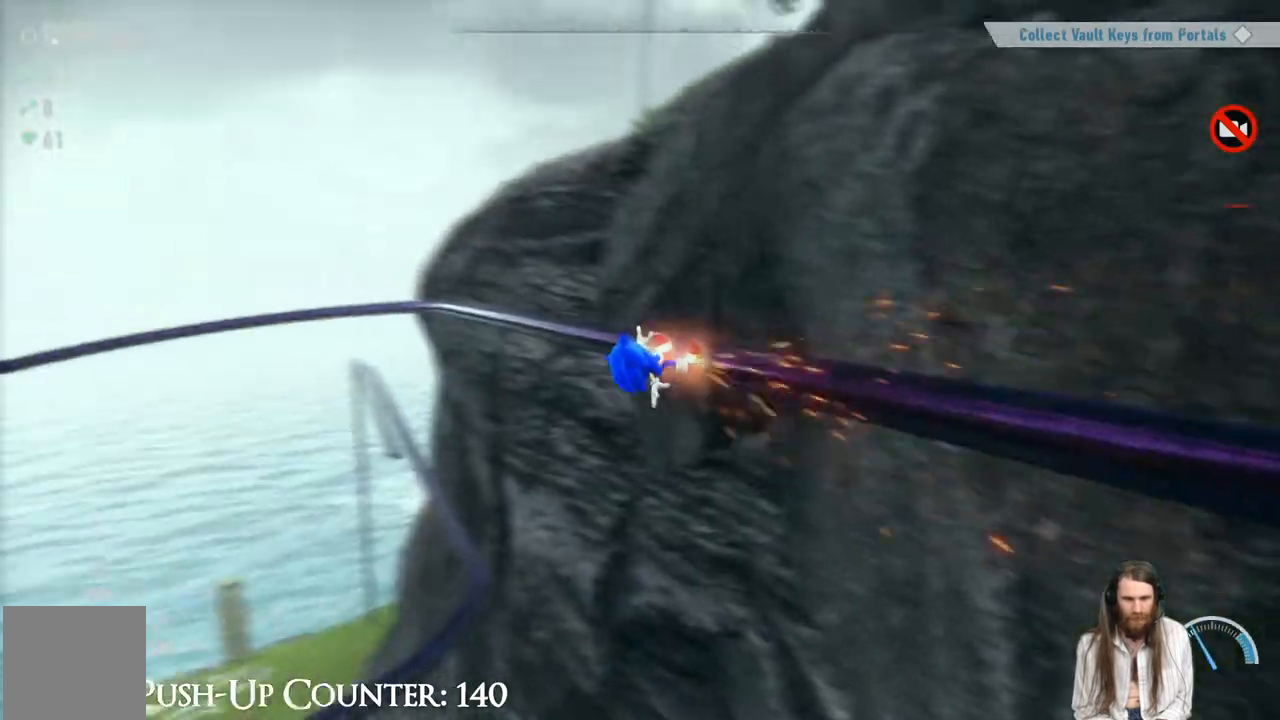
{"buttons": [], "left_stick": "center", "right_stick": "center", "events": []}
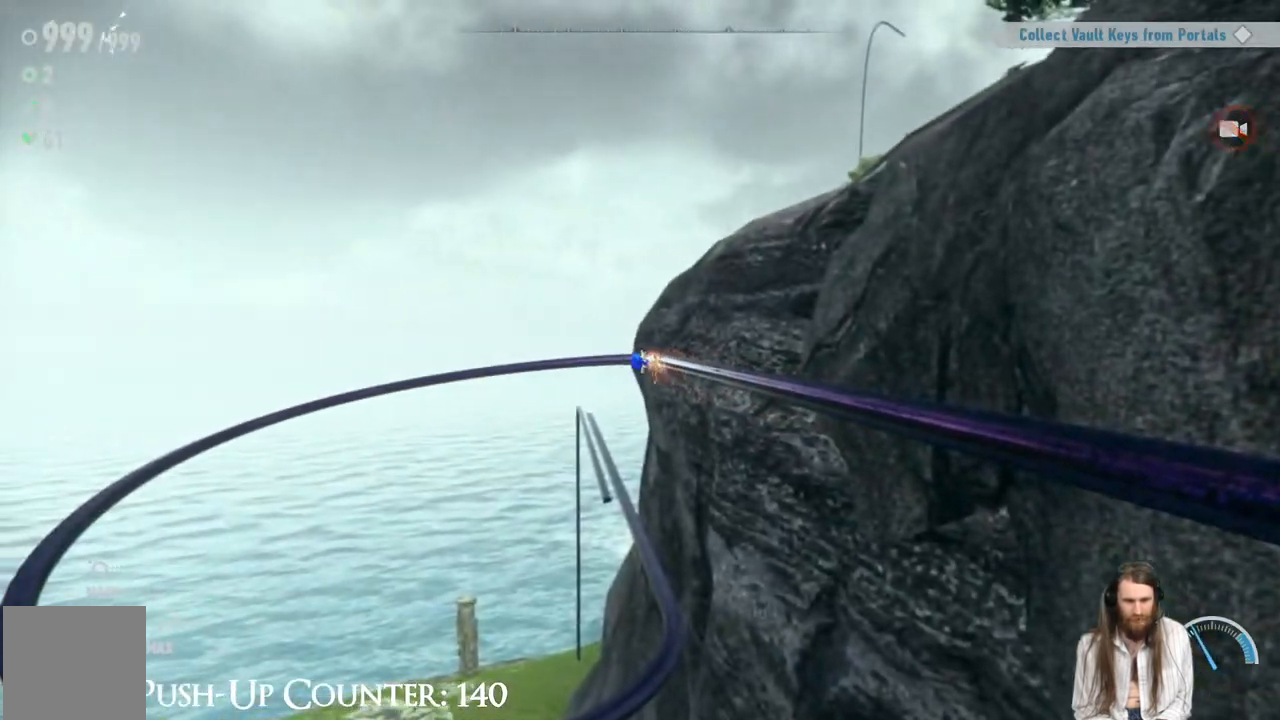
{"buttons": [], "left_stick": "center", "right_stick": "center", "events": []}
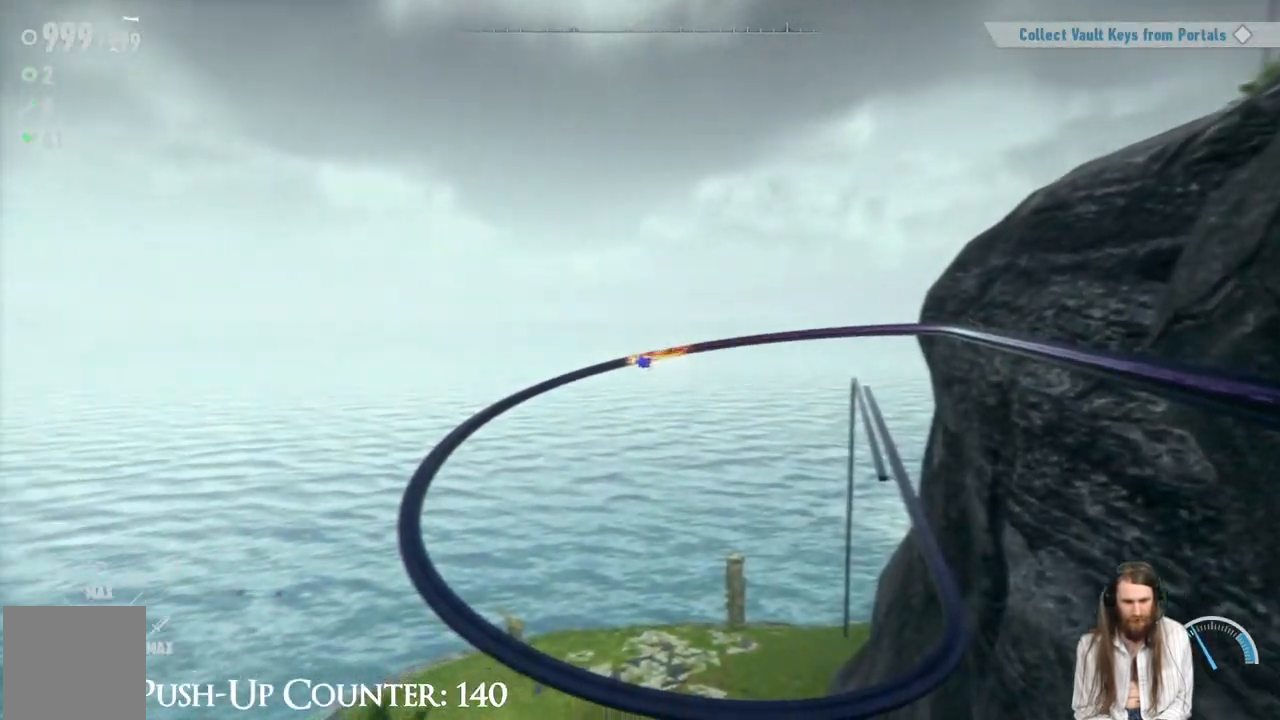
{"buttons": [], "left_stick": "center", "right_stick": "center", "events": []}
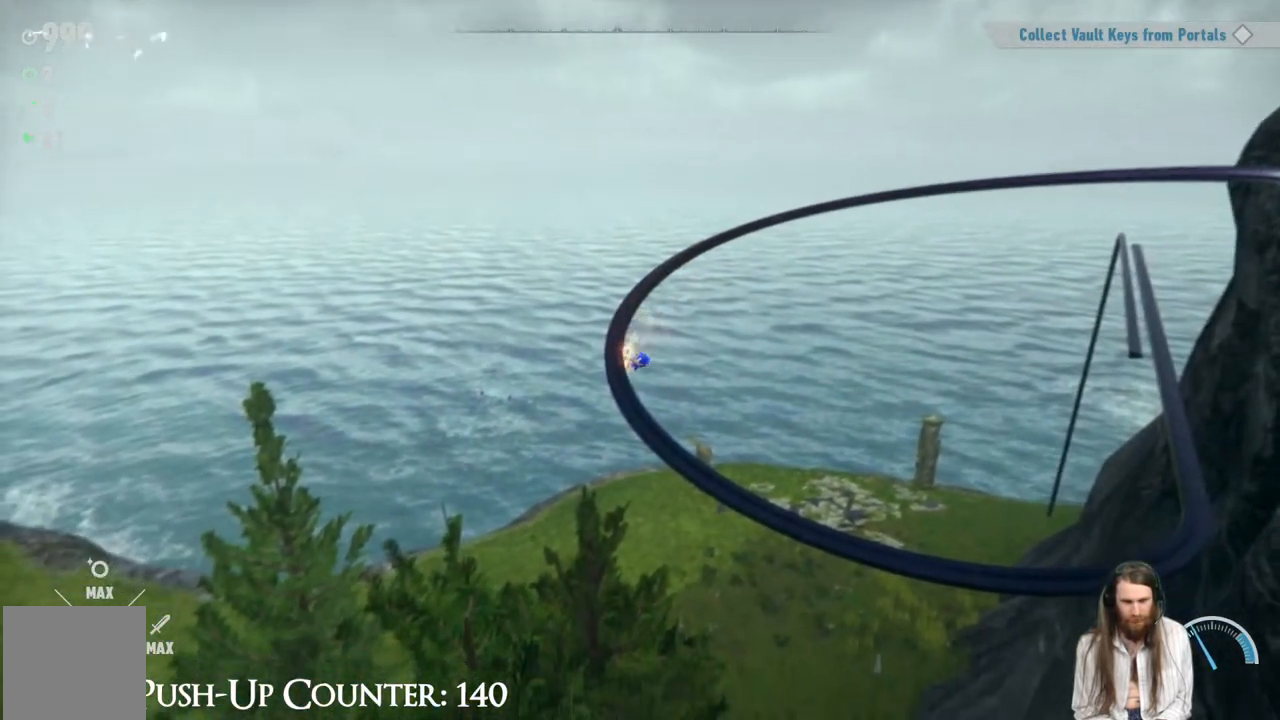
{"buttons": [], "left_stick": "center", "right_stick": "center", "events": []}
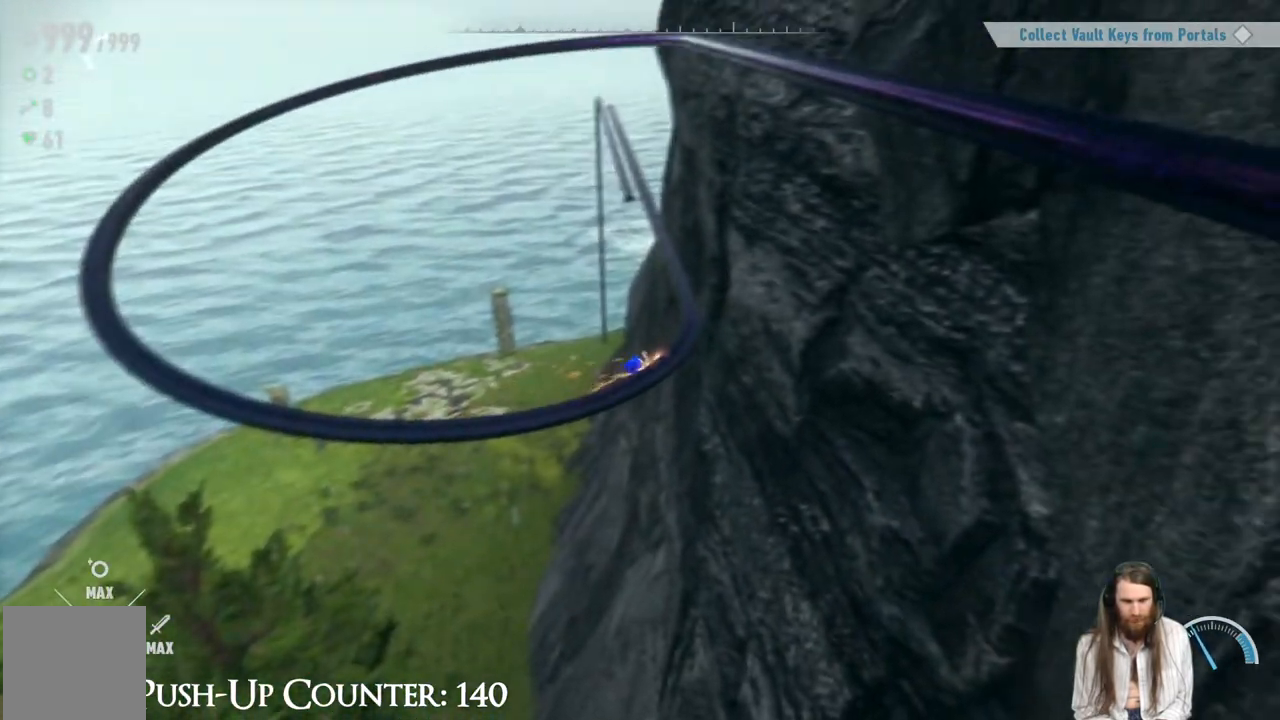
{"buttons": [], "left_stick": "down", "right_stick": "center", "events": [[383, "left_stick", "down"]]}
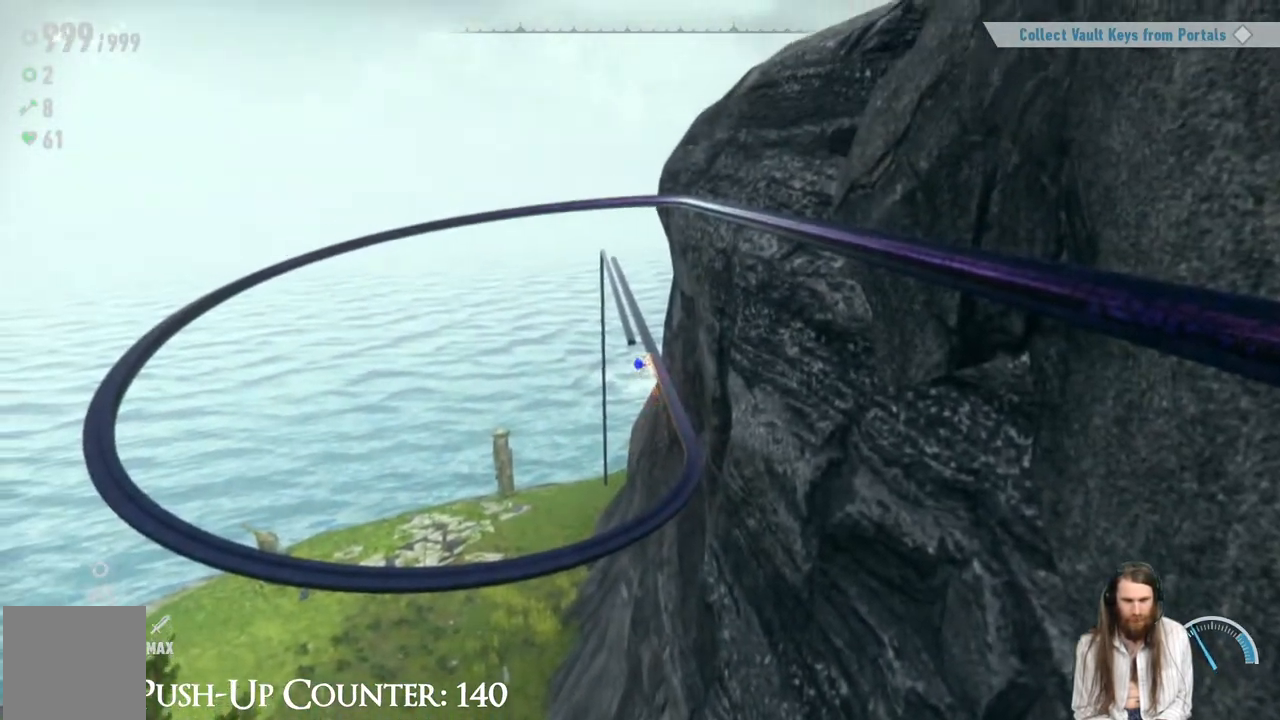
{"buttons": ["A"], "left_stick": "down", "right_stick": "center", "events": [[33, "left_stick", "center"], [150, "left_stick", "down"], [283, "A", "down"]]}
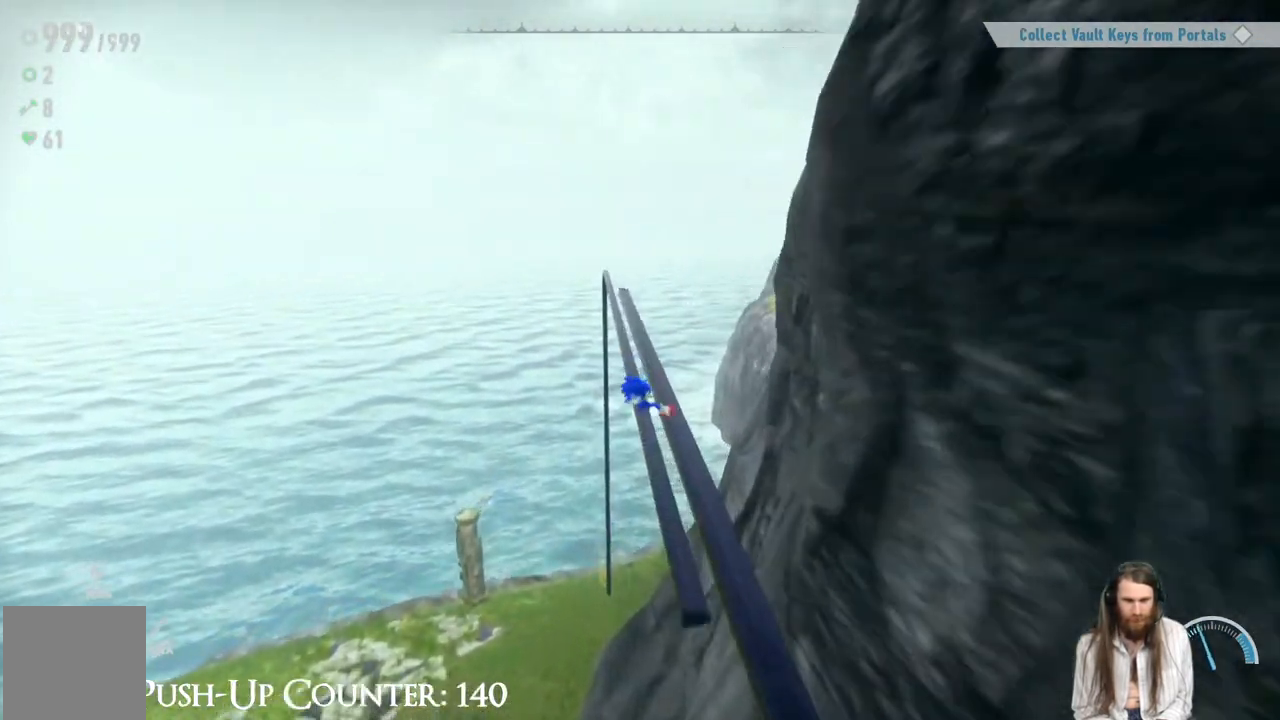
{"buttons": ["A"], "left_stick": "center", "right_stick": "center", "events": [[50, "A", "up"], [217, "left_stick", "right"], [300, "left_stick", "up-right"], [417, "A", "down"], [433, "left_stick", "center"]]}
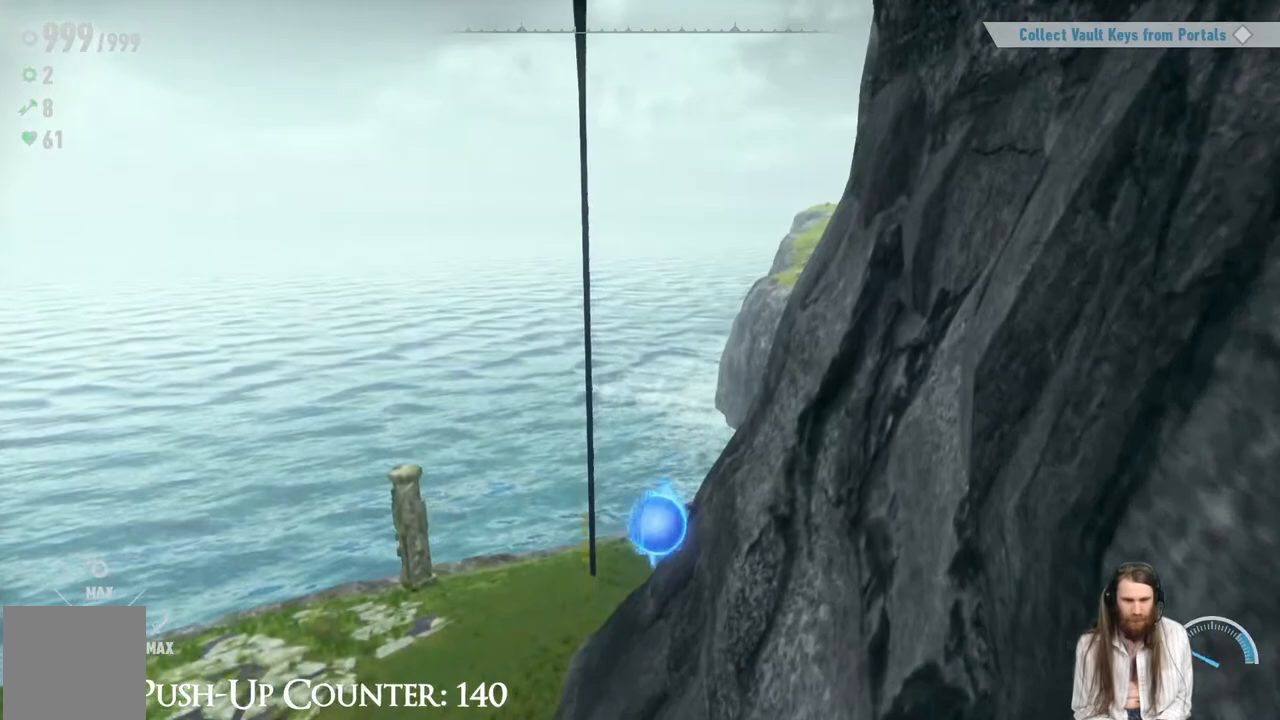
{"buttons": [], "left_stick": "left", "right_stick": "center", "events": [[233, "left_stick", "up-left"], [317, "A", "up"], [317, "left_stick", "left"]]}
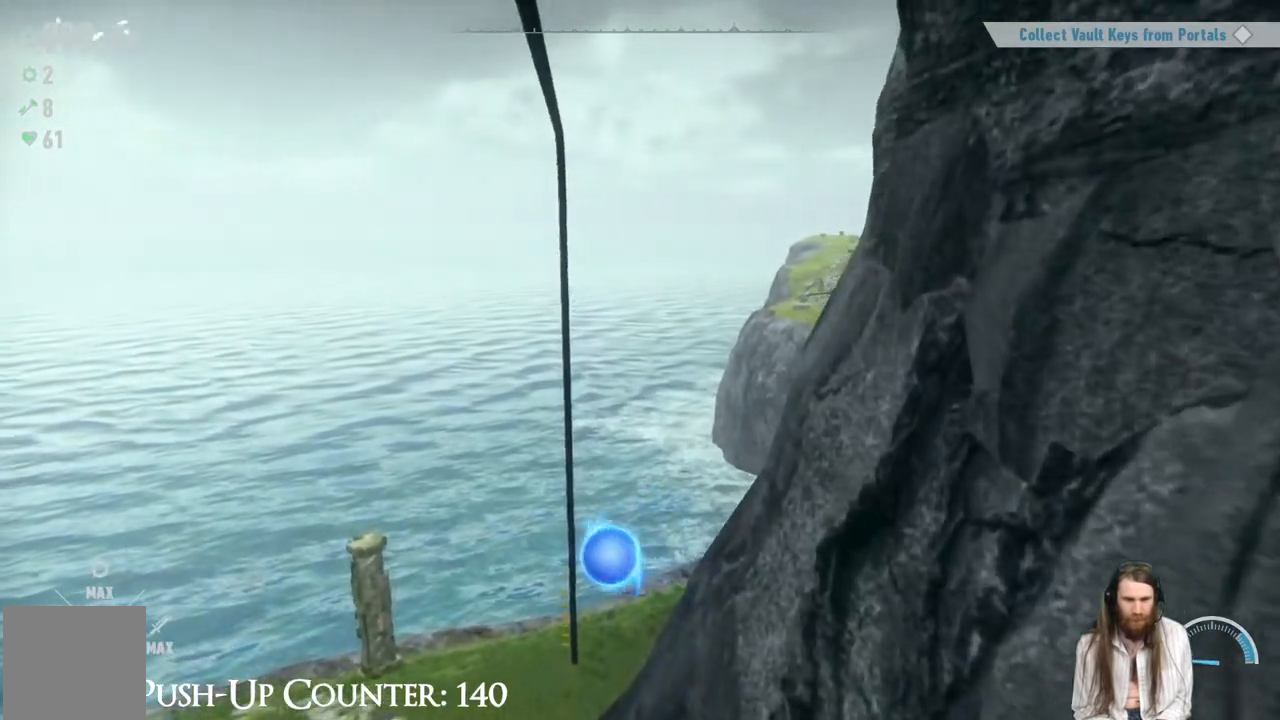
{"buttons": [], "left_stick": "up-left", "right_stick": "down-right", "events": [[317, "left_stick", "up-left"], [317, "right_stick", "down-right"]]}
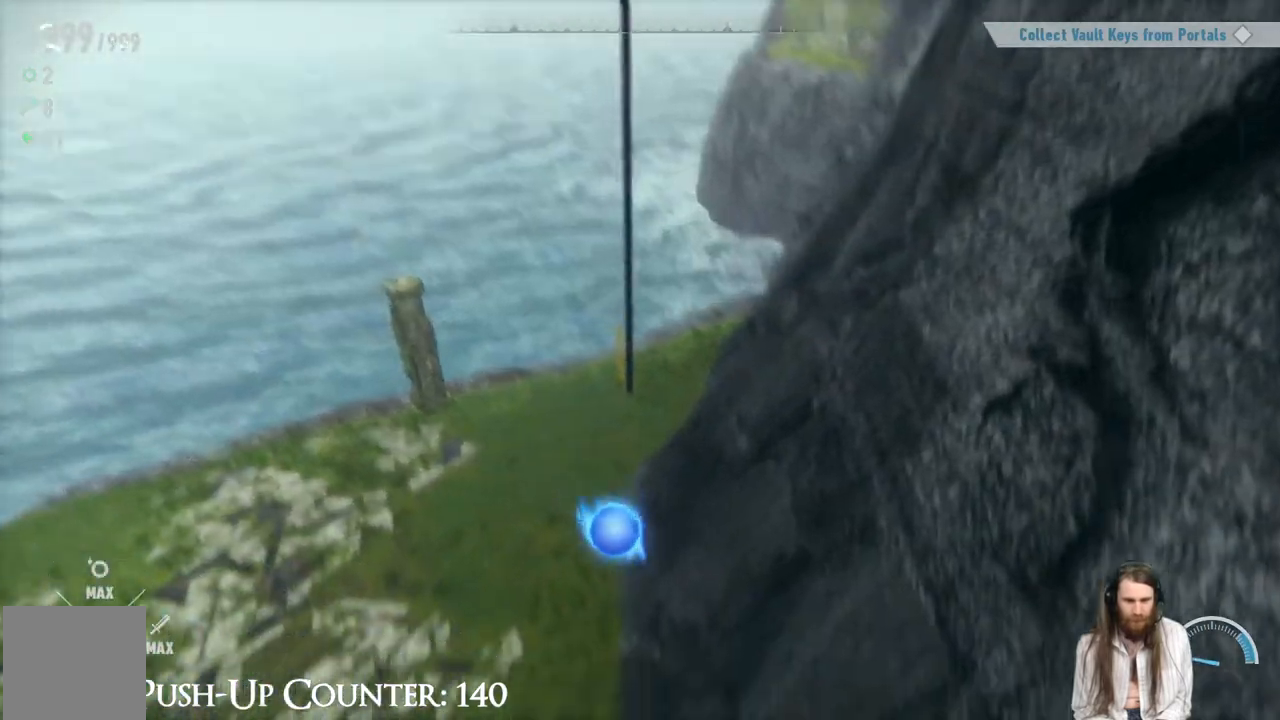
{"buttons": [], "left_stick": "up-left", "right_stick": "center", "events": [[17, "right_stick", "center"], [300, "right_stick", "up"], [417, "right_stick", "center"]]}
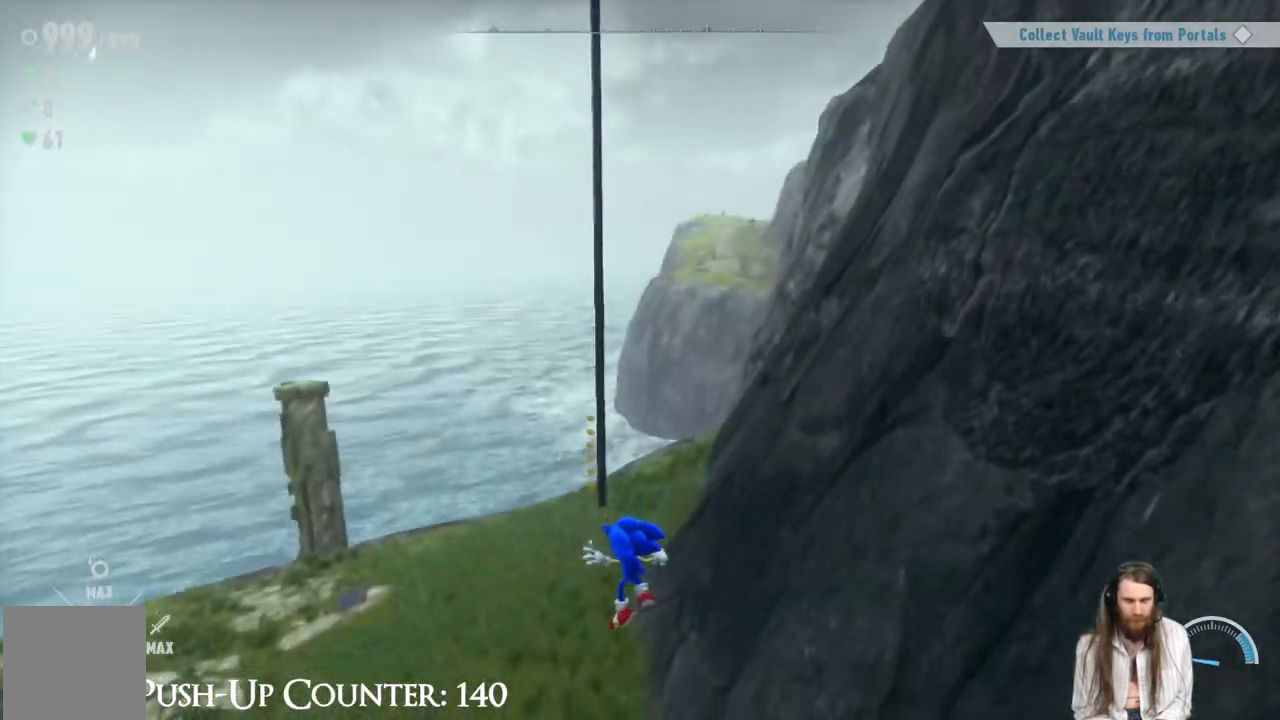
{"buttons": [], "left_stick": "up", "right_stick": "center", "events": [[500, "left_stick", "up"]]}
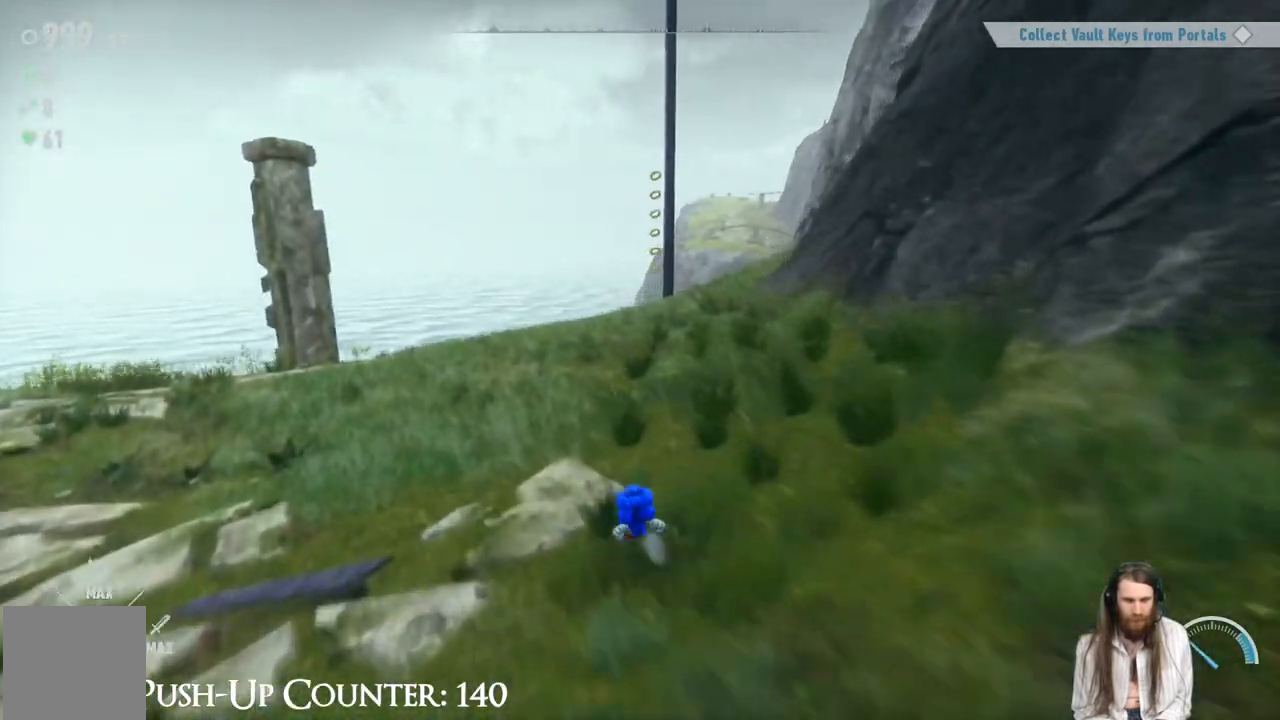
{"buttons": [], "left_stick": "up", "right_stick": "right", "events": [[150, "right_stick", "right"], [233, "right_stick", "center"], [450, "right_stick", "right"]]}
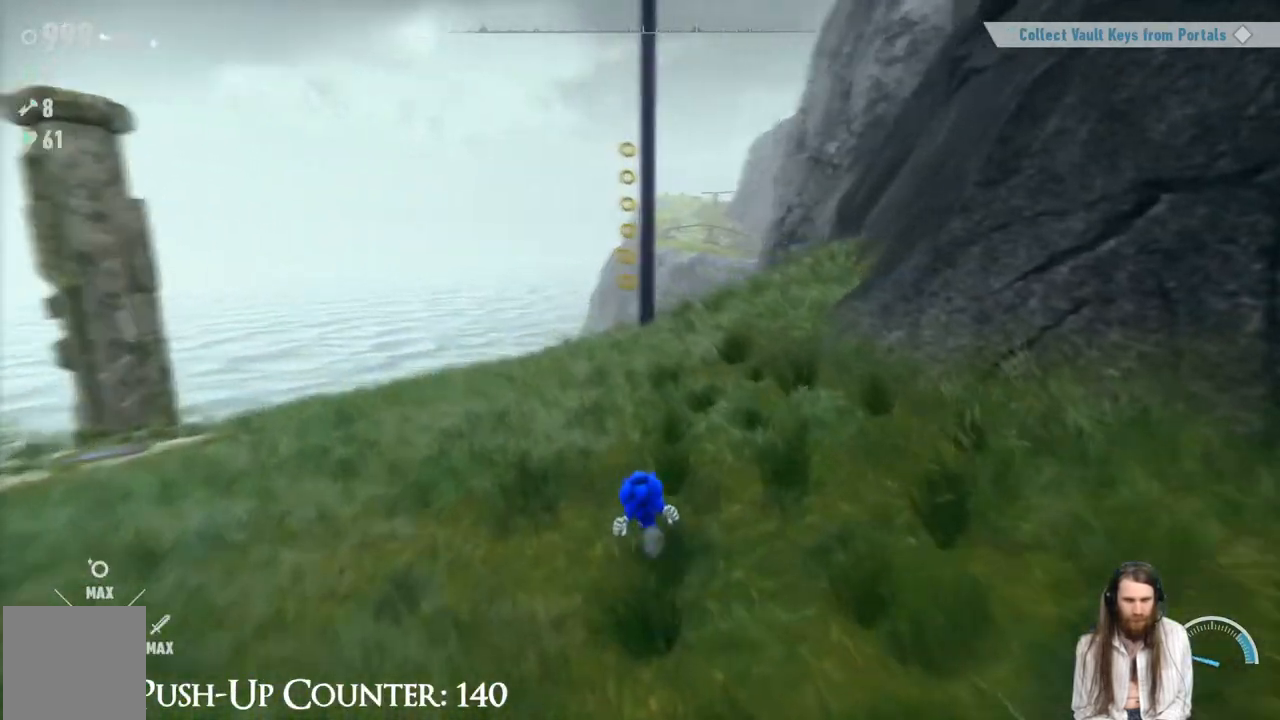
{"buttons": [], "left_stick": "up", "right_stick": "center", "events": [[50, "right_stick", "center"]]}
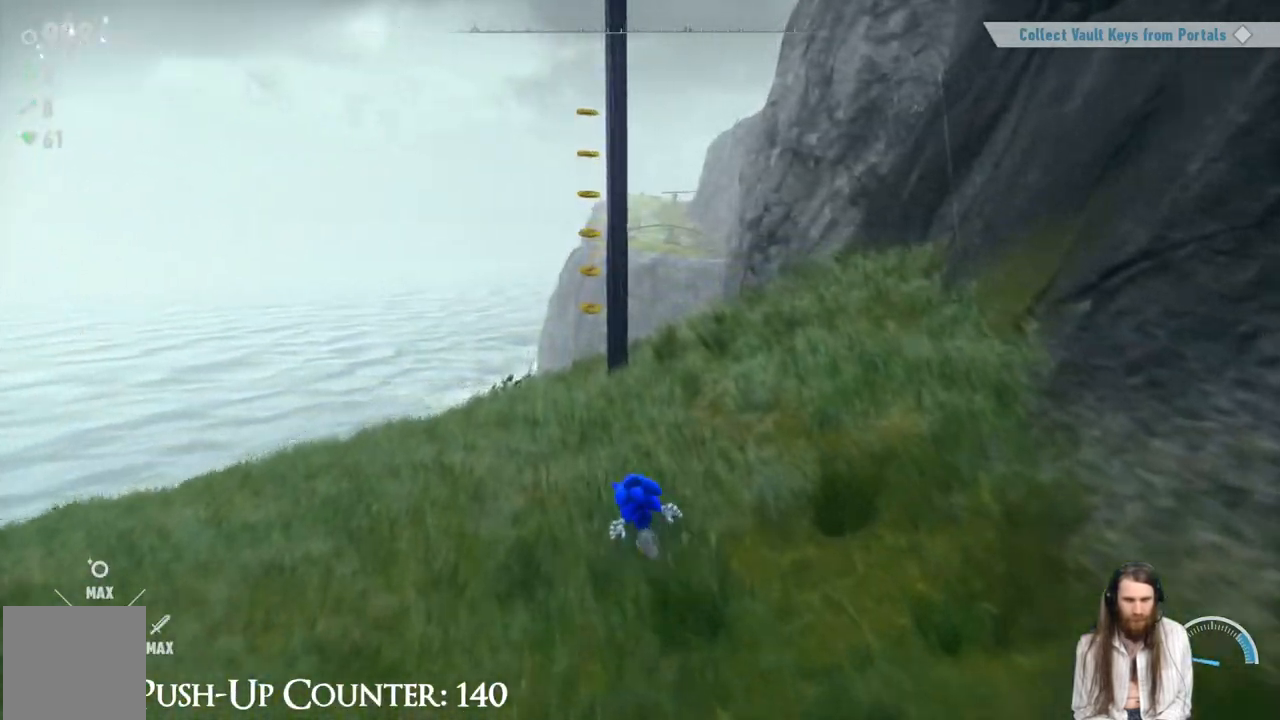
{"buttons": ["R2"], "left_stick": "up", "right_stick": "center", "events": [[250, "A", "down"], [400, "A", "up"], [500, "R2", "down"]]}